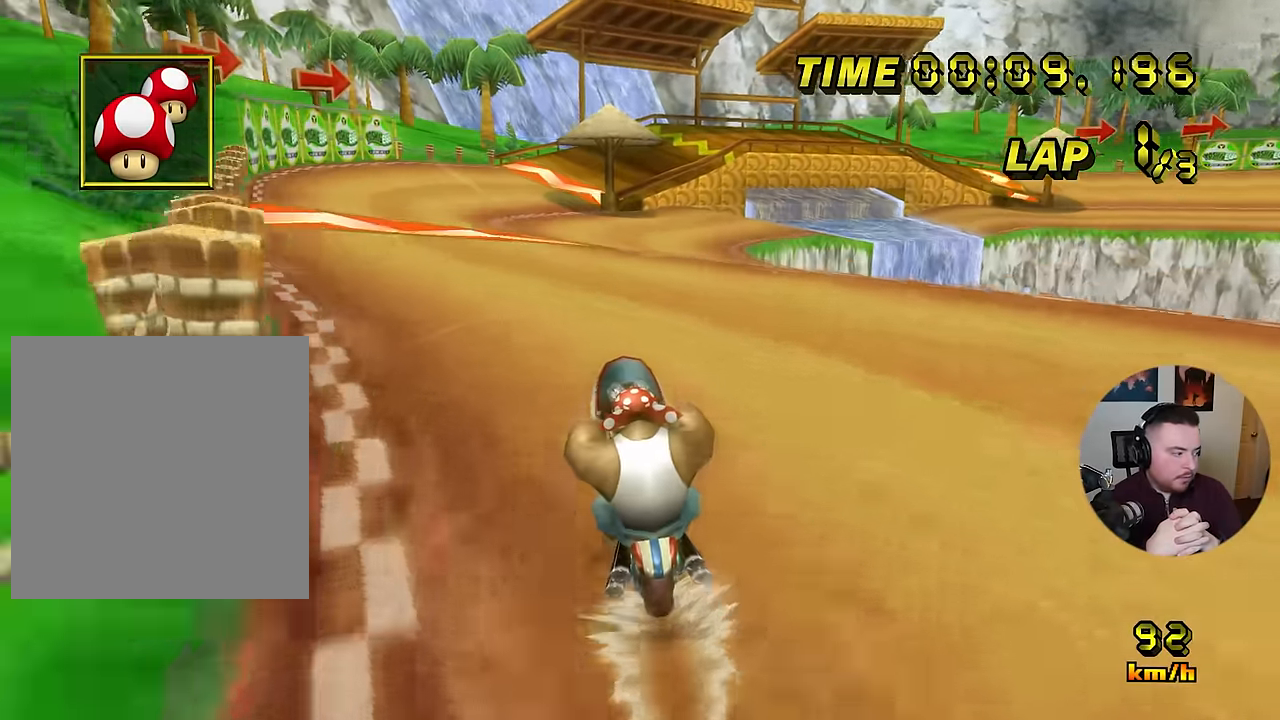
Gameplay with a controller (Nintendo layout); each line is a JSON object with the inputs held at the frame after it. "events" lists button and stick changes between this image and that frame as [ms after this image, input, new state], when the widget could be followed in between. Not read: B L3 R3 X Y Z.
{"buttons": ["A"], "left_stick": "center", "events": []}
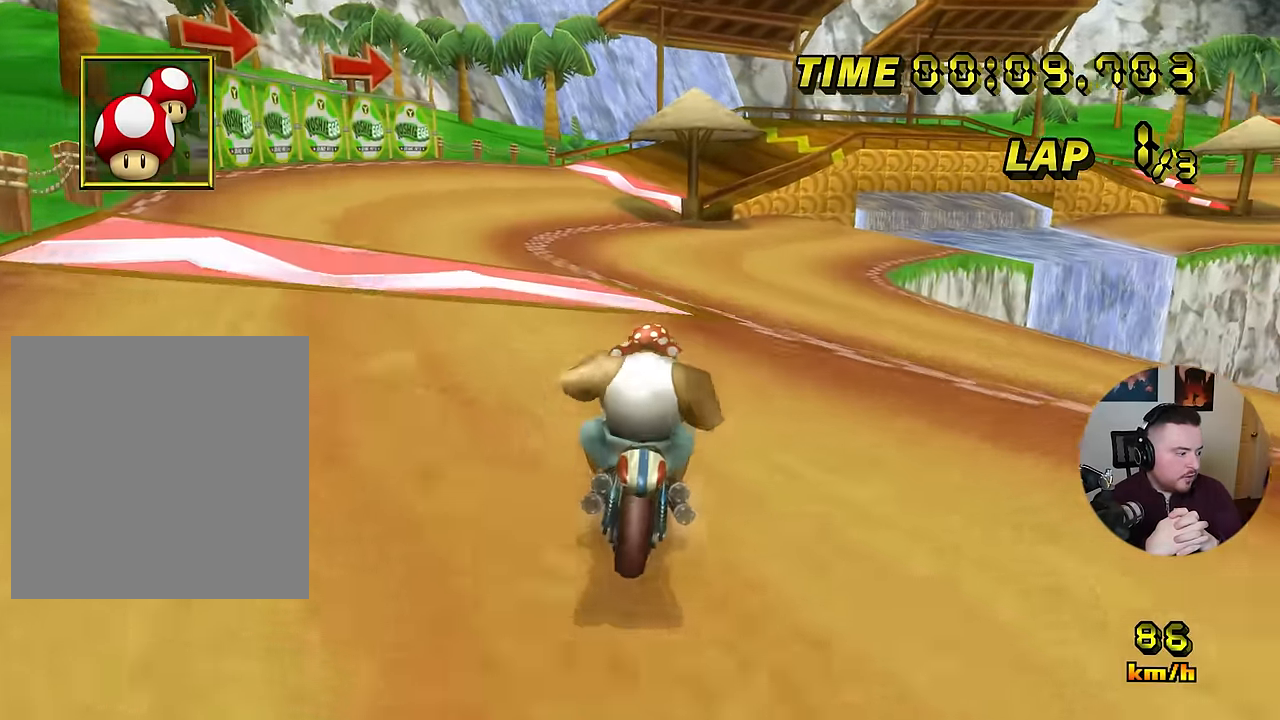
{"buttons": ["A", "R1"], "left_stick": "down-right", "events": [[17, "R1", "down"], [17, "left_stick", "right"], [301, "left_stick", "down-right"]]}
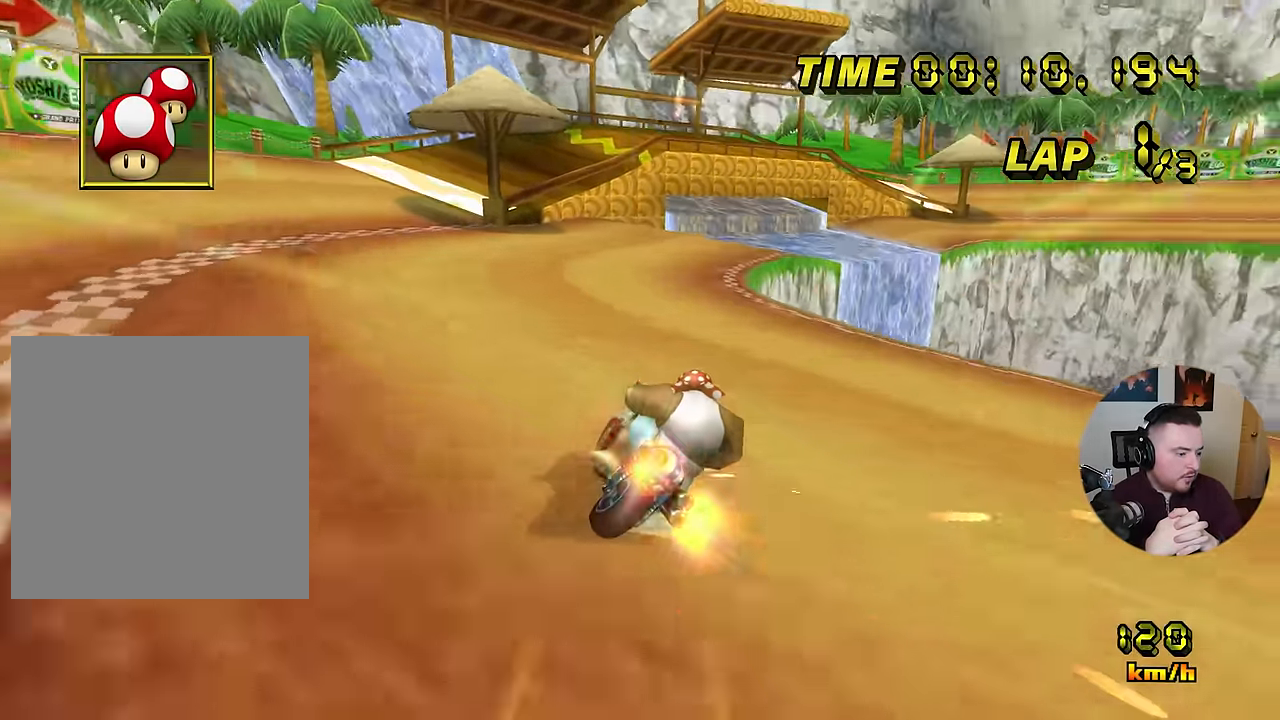
{"buttons": ["A", "R1"], "left_stick": "left", "events": [[334, "left_stick", "left"]]}
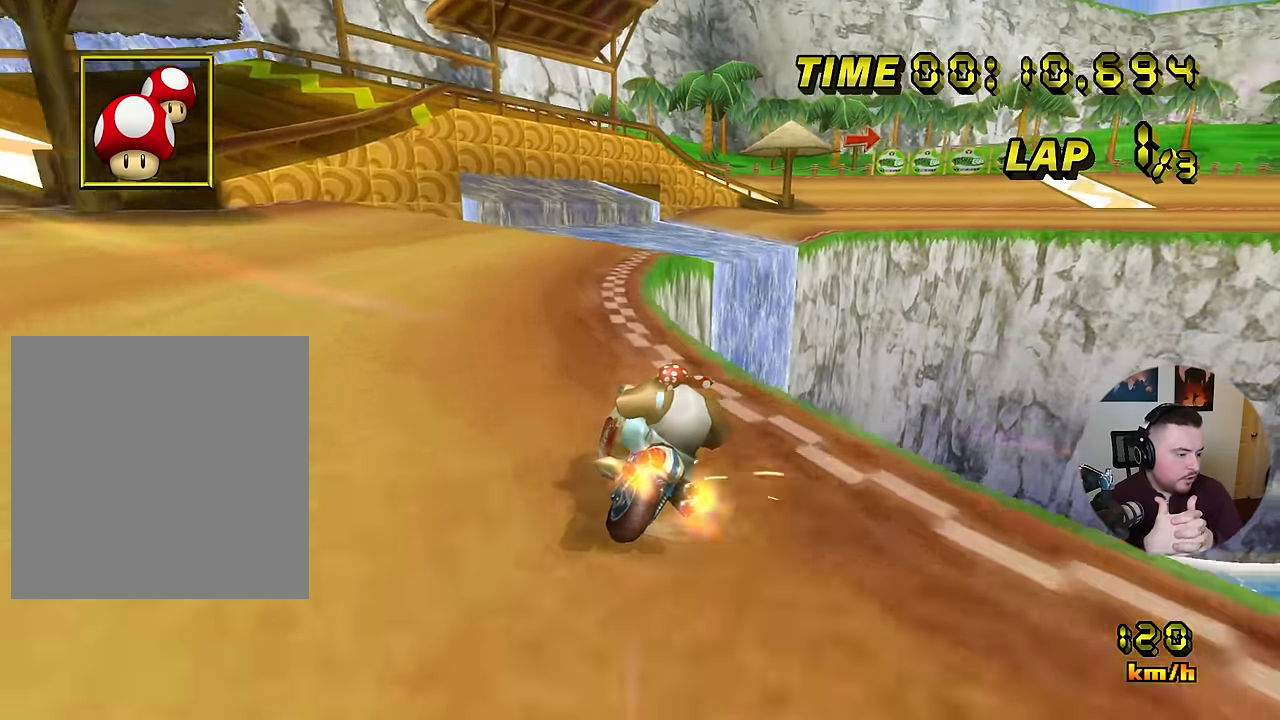
{"buttons": ["A", "R1"], "left_stick": "down-right", "events": [[267, "left_stick", "down-right"]]}
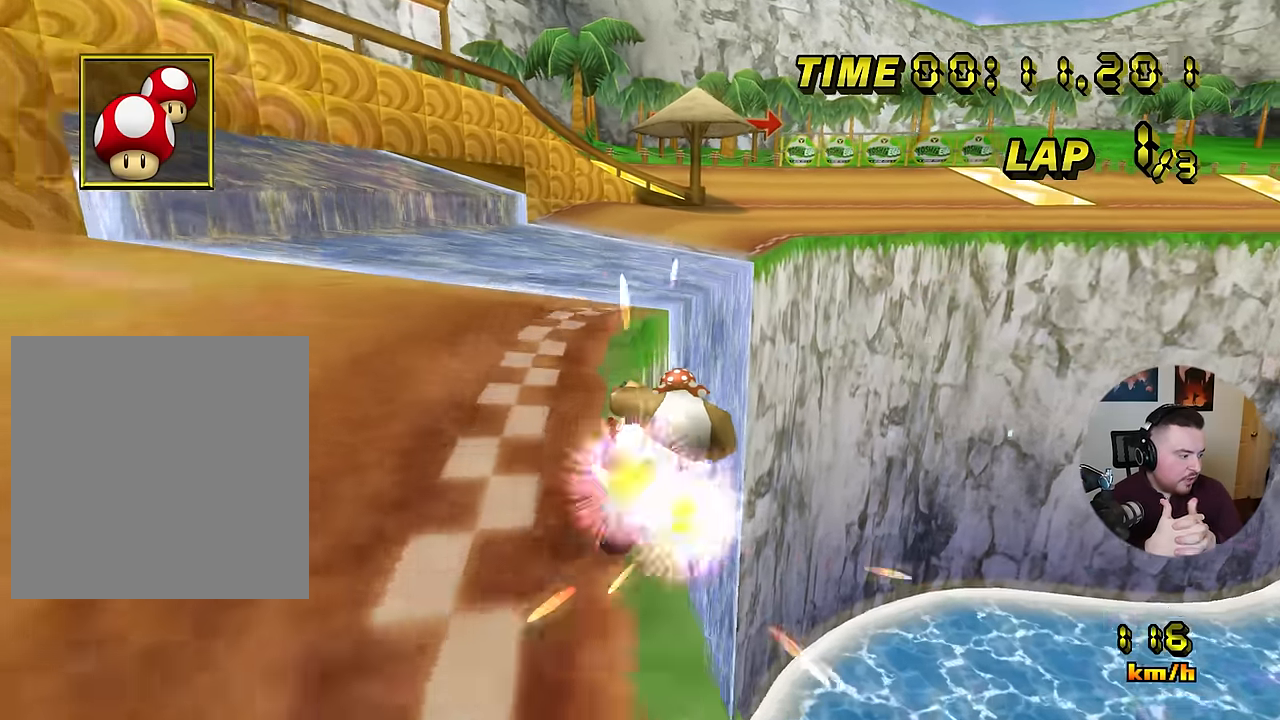
{"buttons": ["A"], "left_stick": "right", "events": [[83, "R1", "up"], [200, "left_stick", "right"]]}
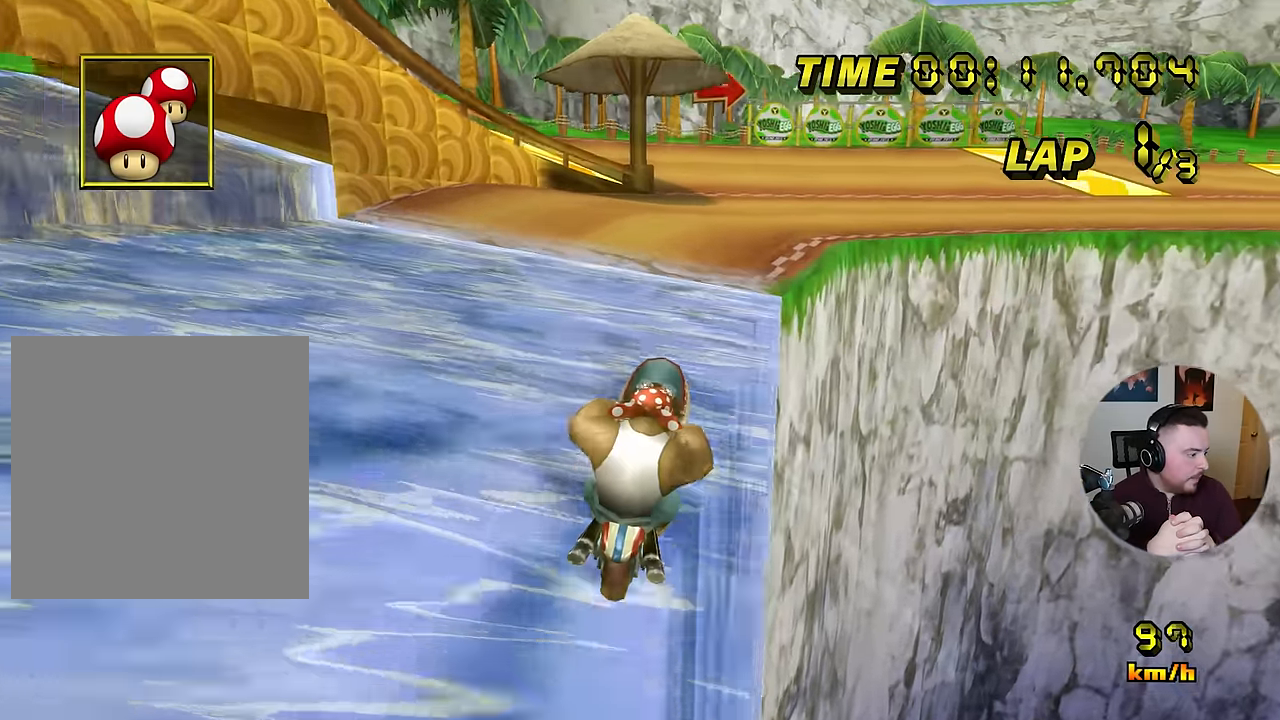
{"buttons": ["A", "R1"], "left_stick": "right", "events": [[17, "left_stick", "center"], [184, "R1", "down"], [267, "left_stick", "right"]]}
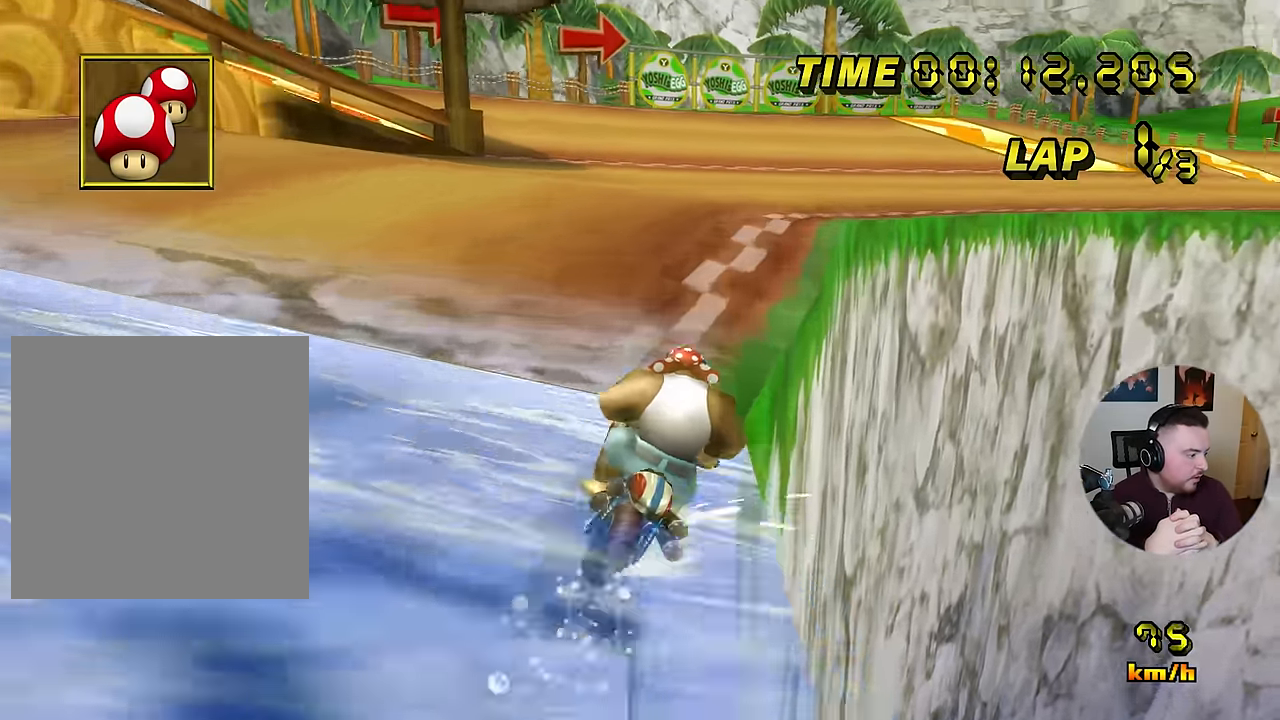
{"buttons": ["A", "R1"], "left_stick": "down-right", "events": [[17, "left_stick", "down-right"]]}
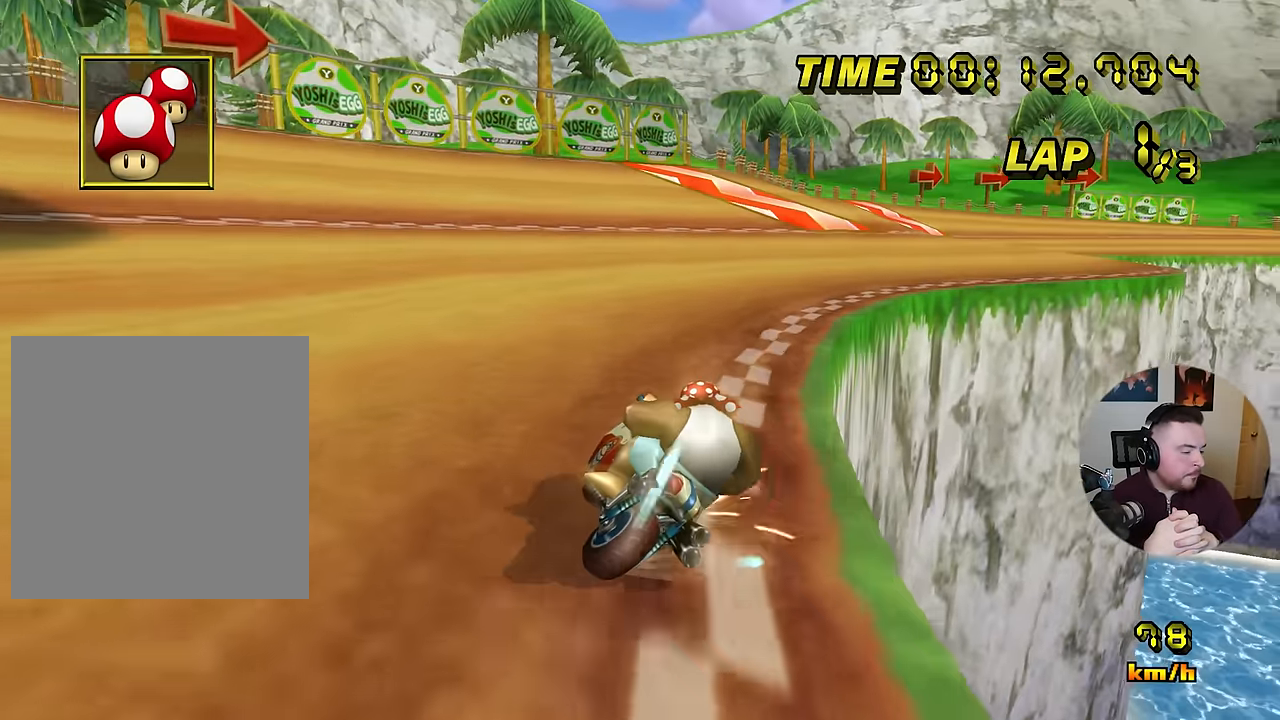
{"buttons": ["A"], "left_stick": "left", "events": [[451, "R1", "up"], [451, "left_stick", "left"]]}
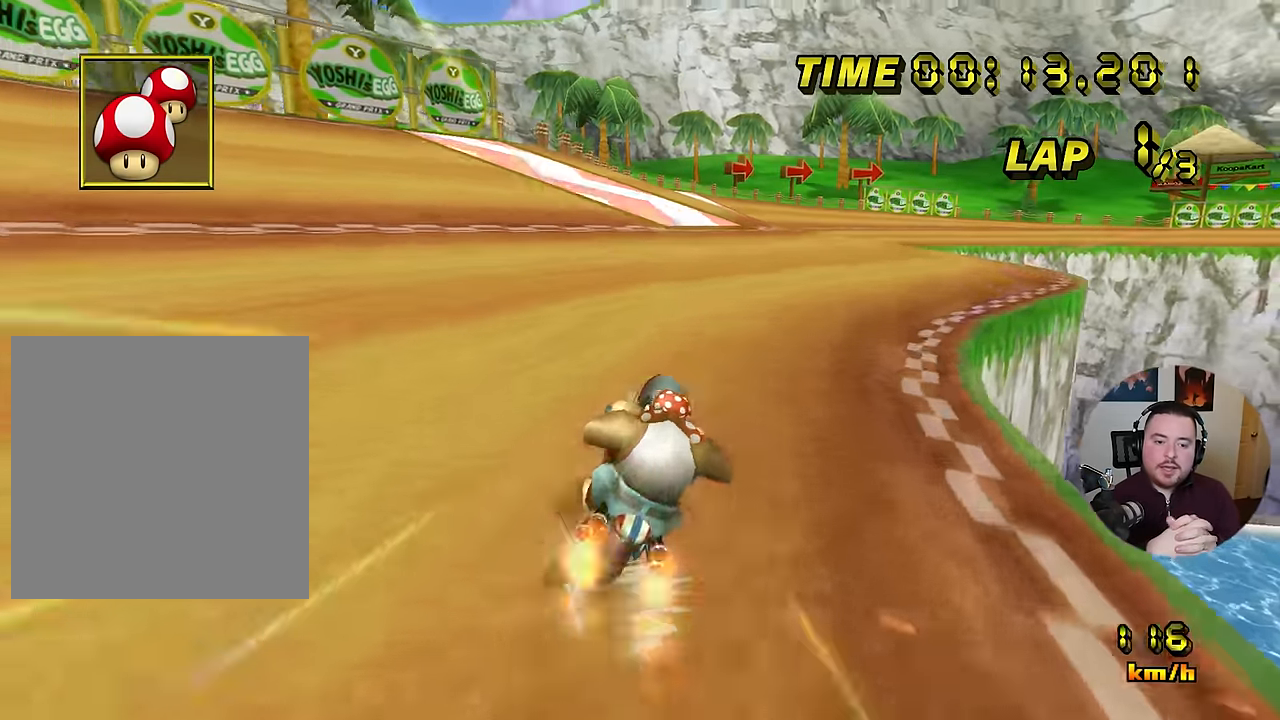
{"buttons": ["A"], "left_stick": "center", "events": [[233, "left_stick", "center"]]}
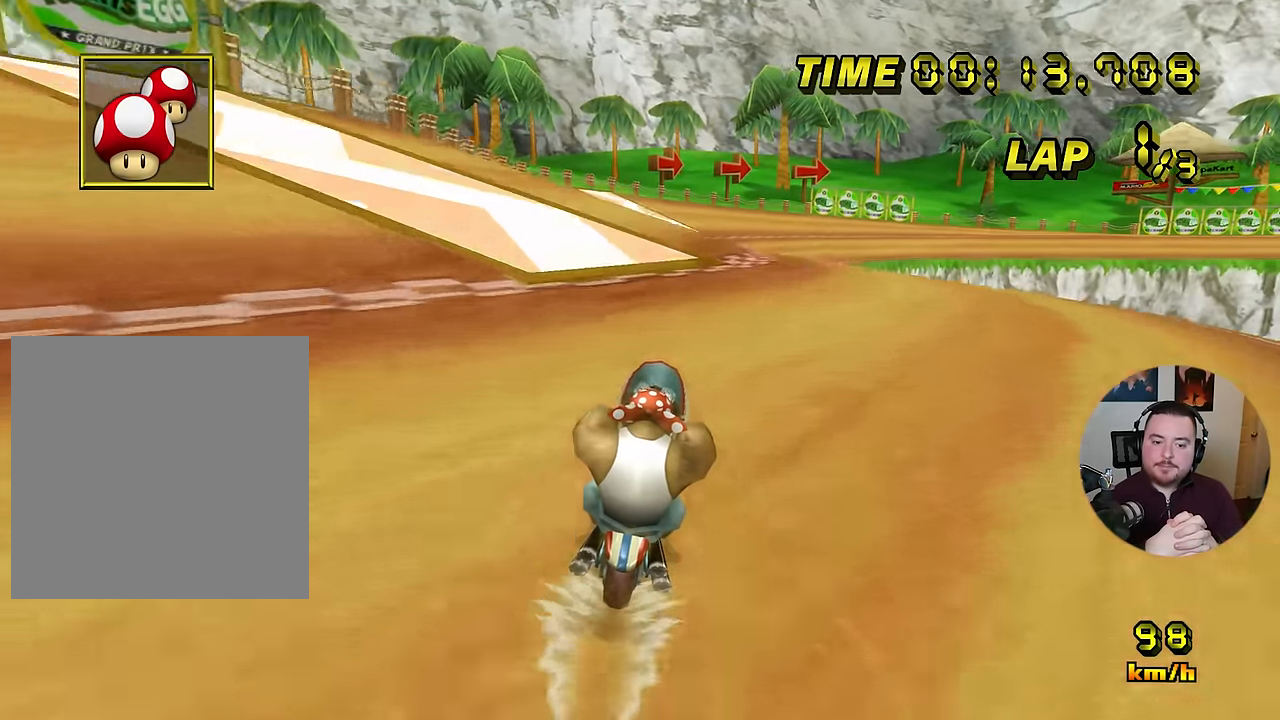
{"buttons": ["A", "R1"], "left_stick": "center", "events": [[367, "R1", "down"]]}
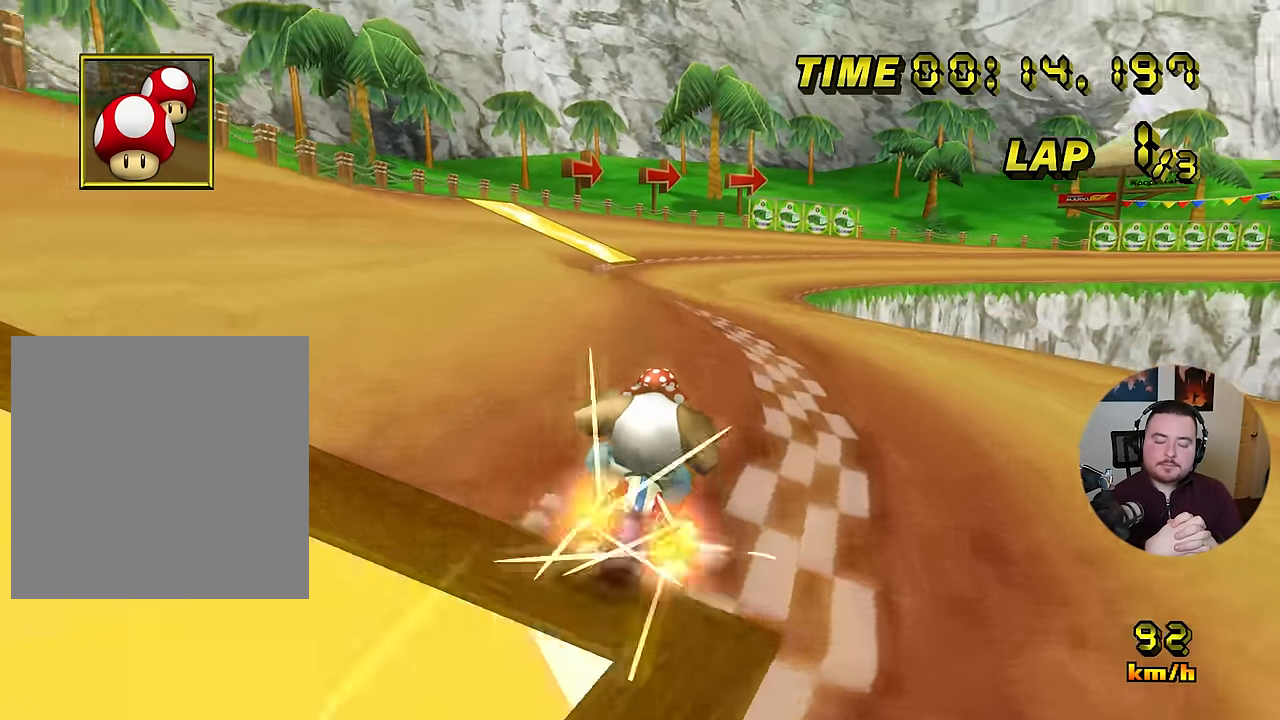
{"buttons": ["A", "R1"], "left_stick": "up", "events": [[33, "left_stick", "right"], [467, "left_stick", "up"]]}
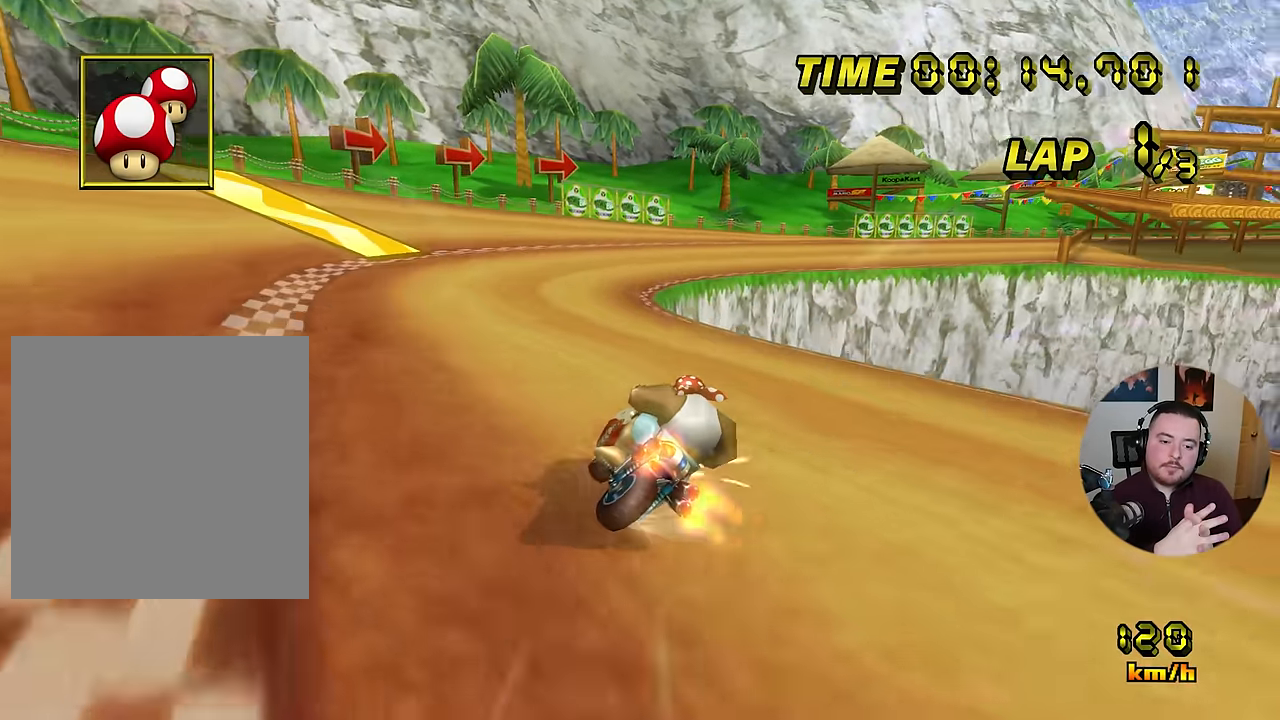
{"buttons": ["A", "R1"], "left_stick": "left", "events": [[67, "left_stick", "center"], [117, "left_stick", "left"], [234, "left_stick", "down-left"], [401, "left_stick", "left"]]}
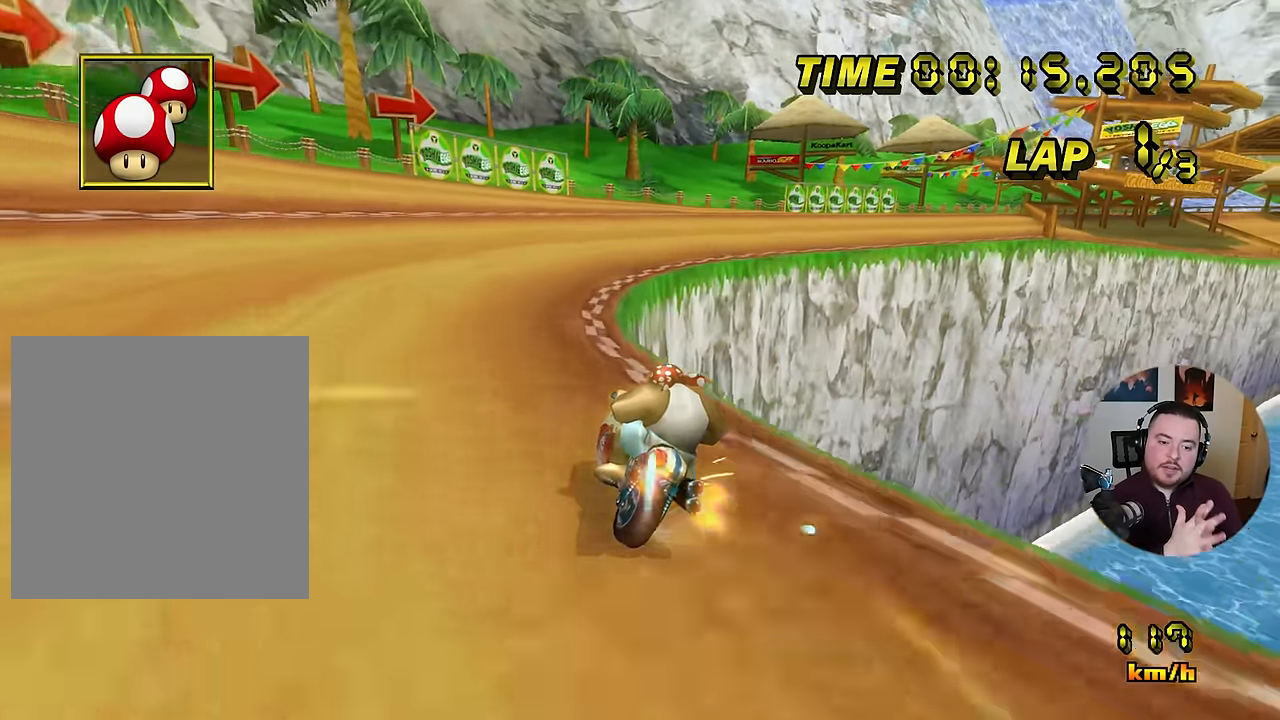
{"buttons": ["A", "R1"], "left_stick": "right", "events": [[250, "left_stick", "down-right"], [484, "left_stick", "right"]]}
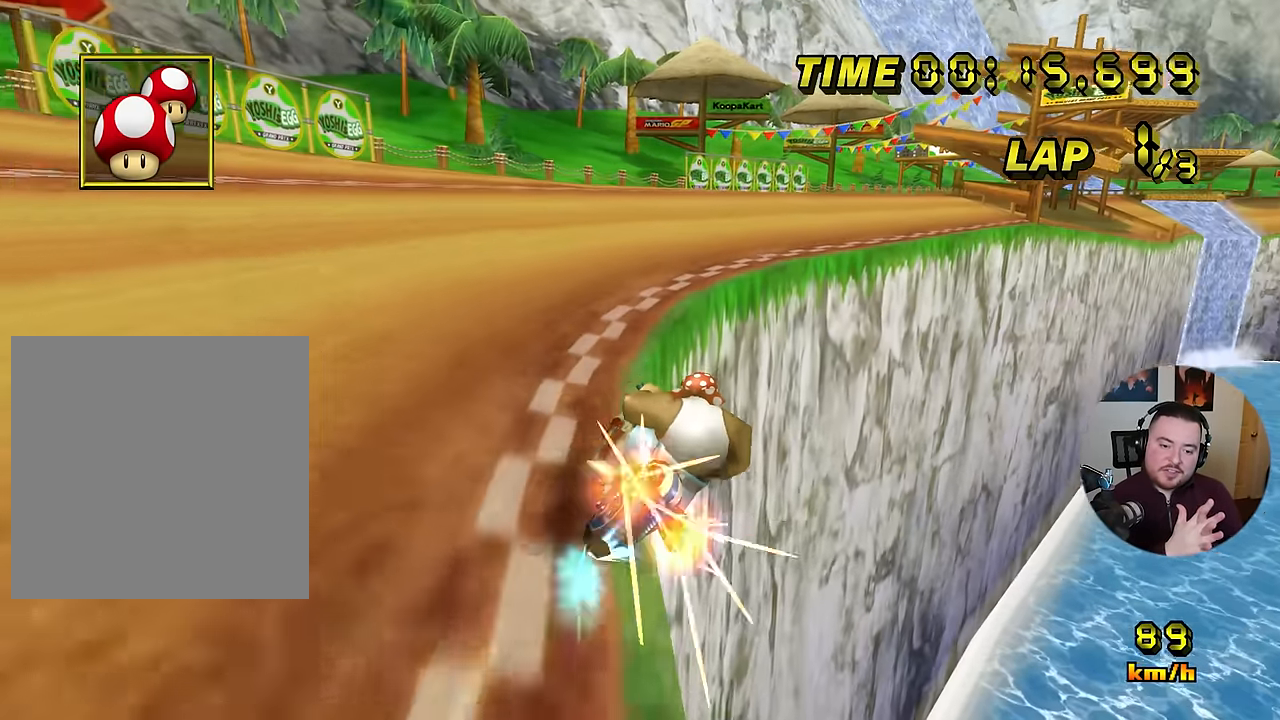
{"buttons": ["A"], "left_stick": "center", "events": [[151, "R1", "up"], [501, "left_stick", "center"]]}
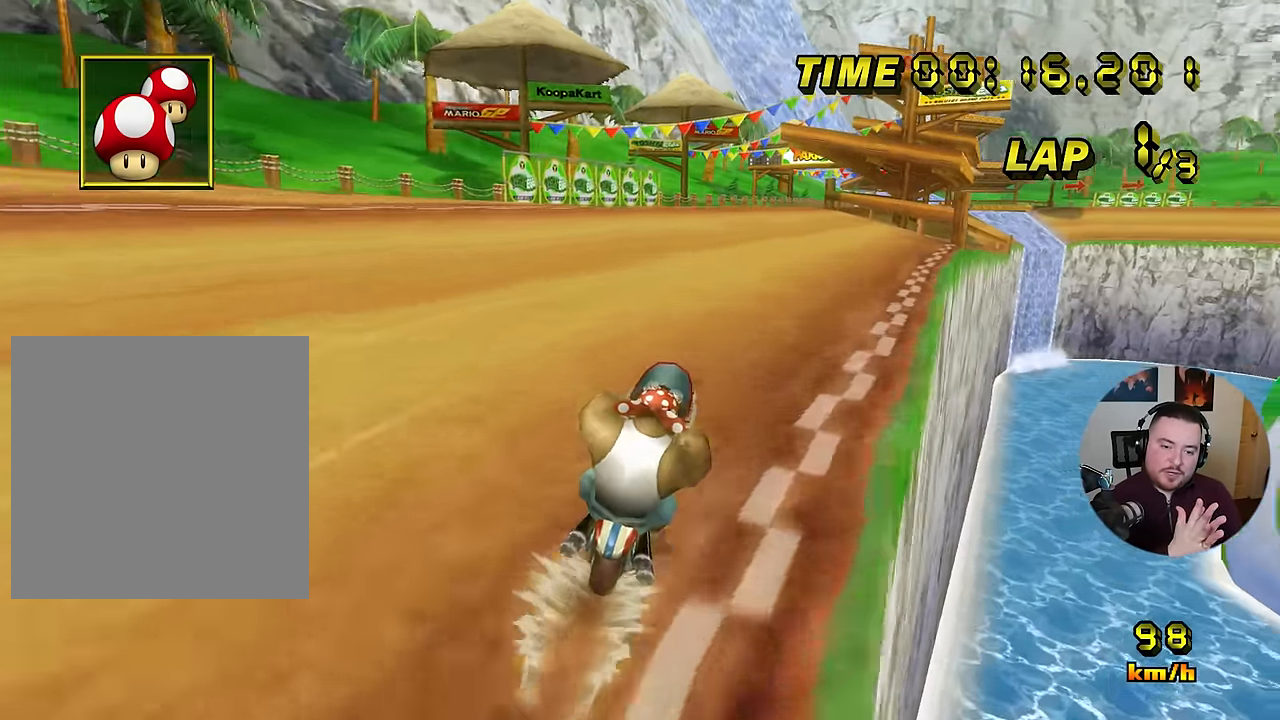
{"buttons": ["A"], "left_stick": "center", "events": []}
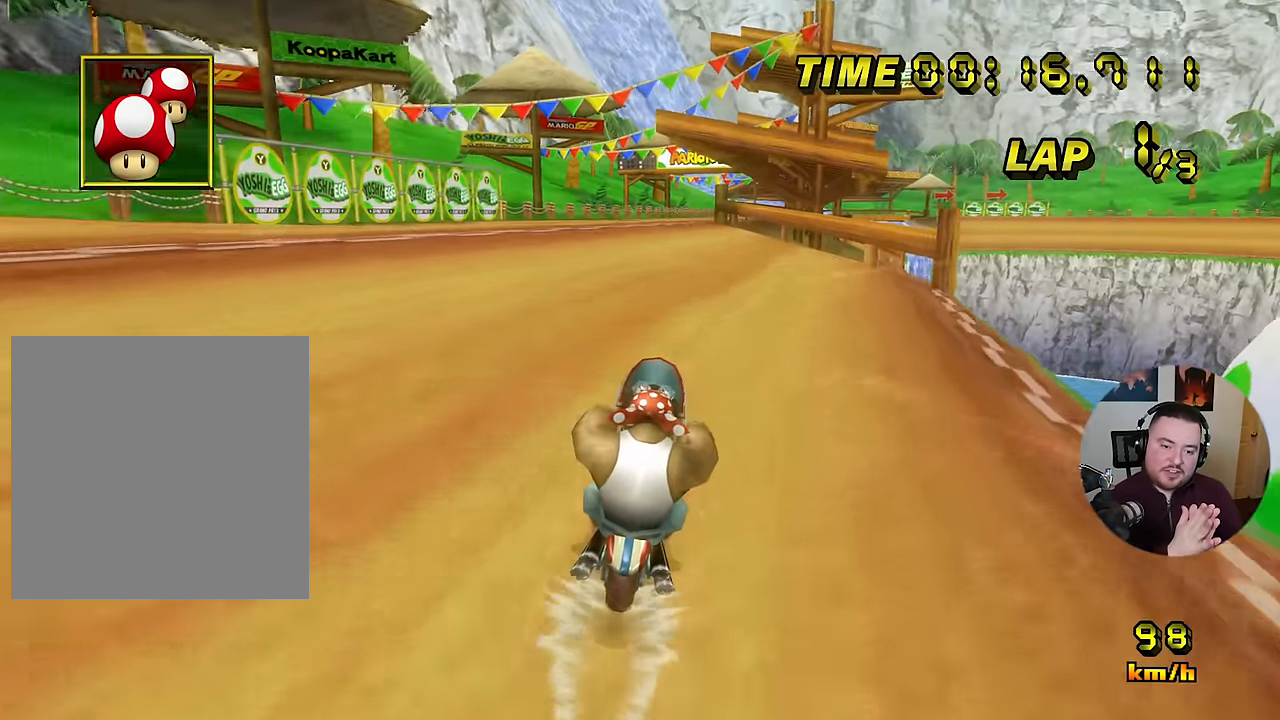
{"buttons": ["A"], "left_stick": "center", "events": []}
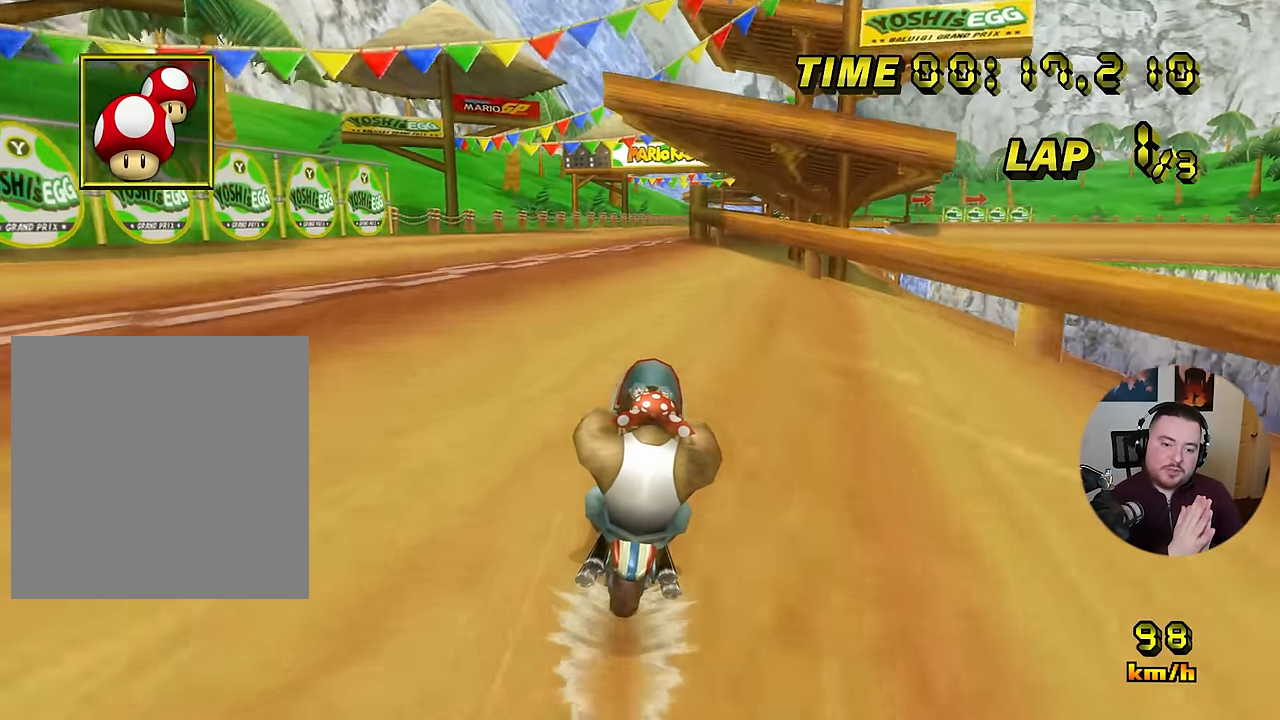
{"buttons": ["A"], "left_stick": "center", "events": []}
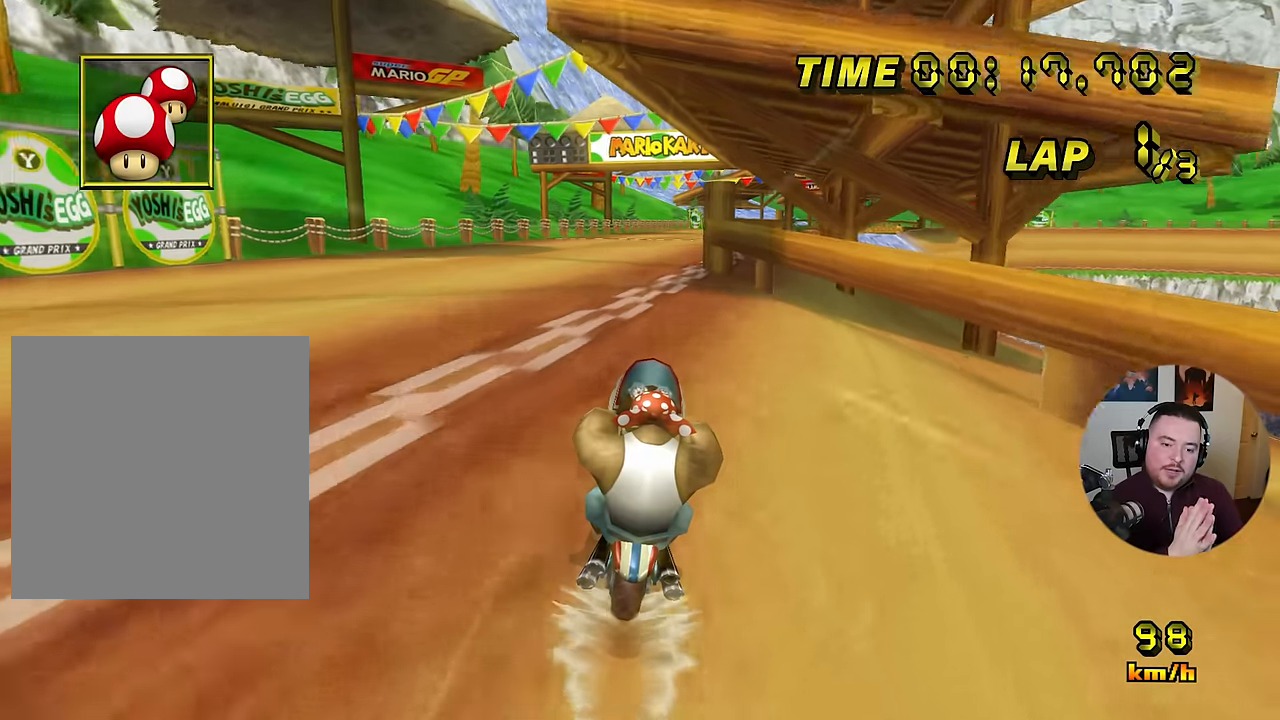
{"buttons": ["A"], "left_stick": "center", "events": []}
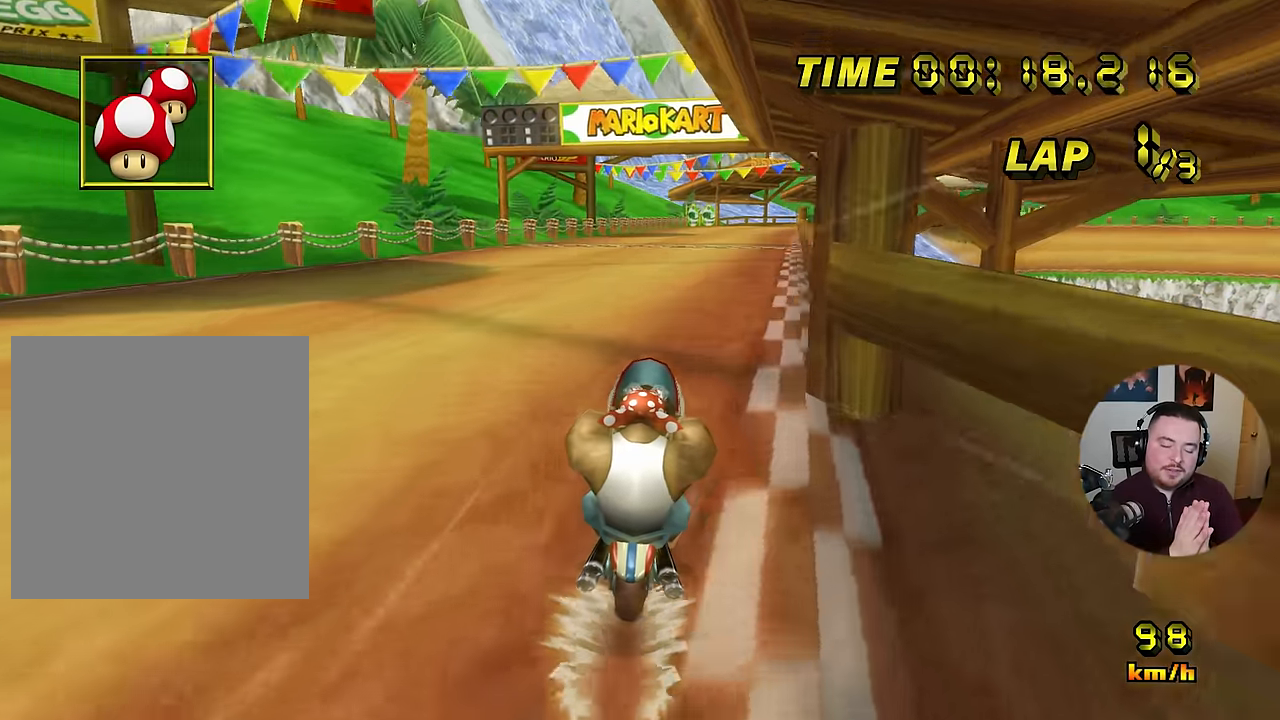
{"buttons": ["A"], "left_stick": "center", "events": []}
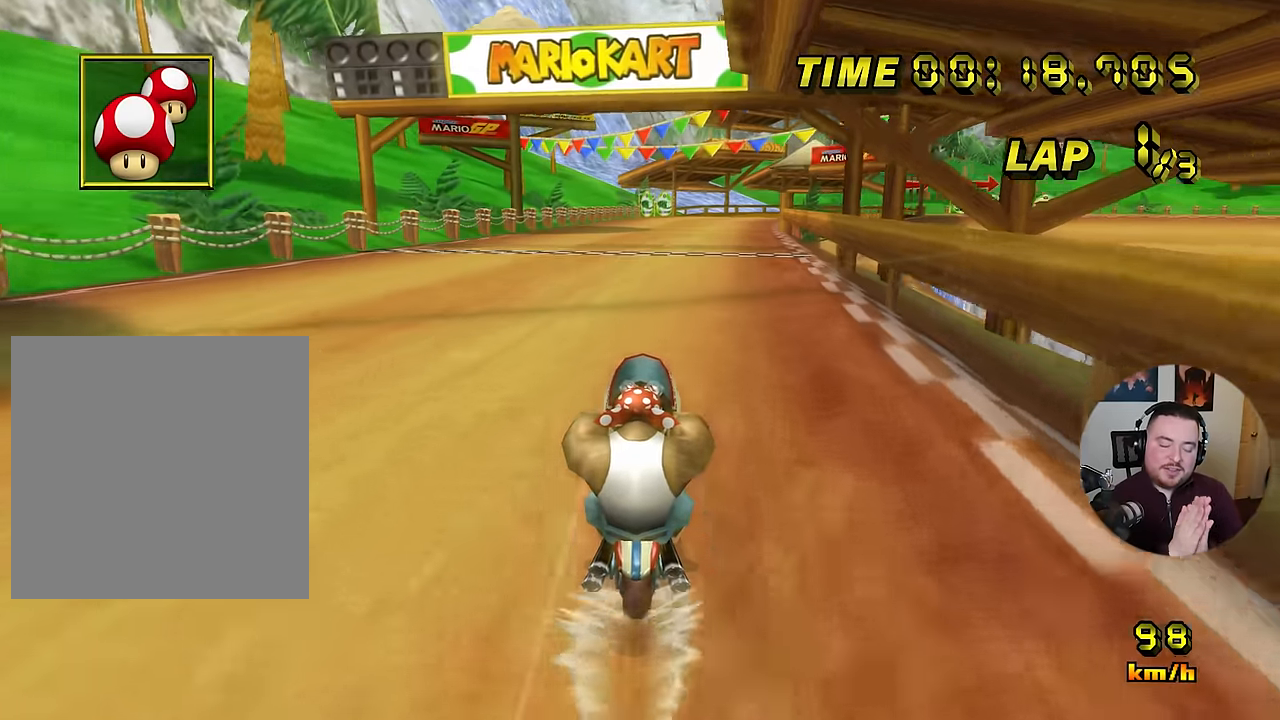
{"buttons": ["A", "R1"], "left_stick": "center", "events": [[301, "R1", "down"]]}
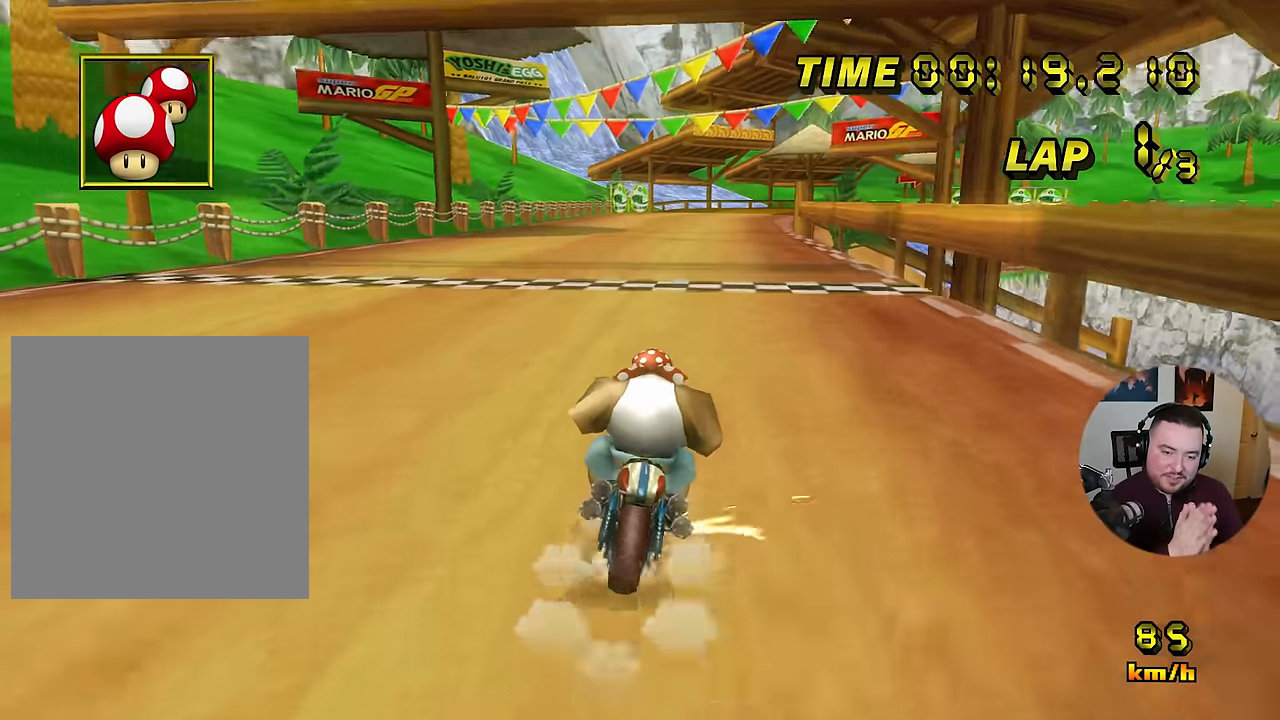
{"buttons": ["A", "R1"], "left_stick": "left", "events": [[50, "left_stick", "down-right"], [267, "left_stick", "left"]]}
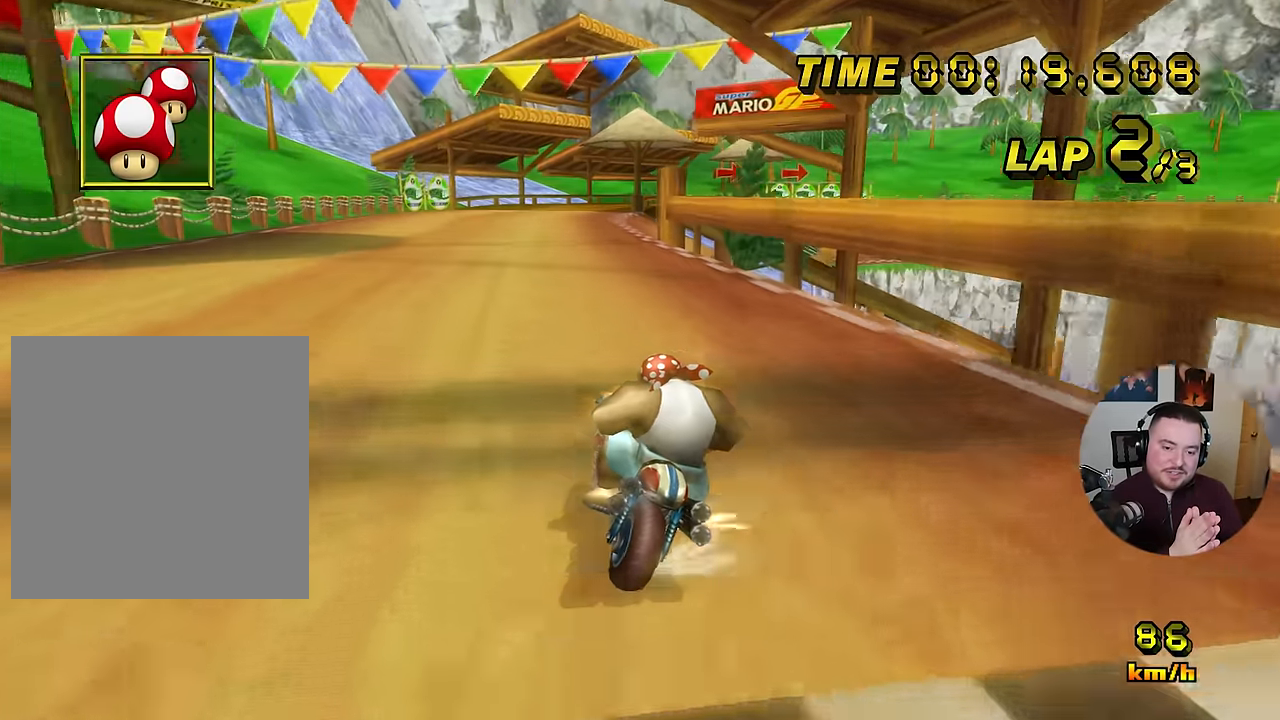
{"buttons": ["A", "R1"], "left_stick": "left", "events": []}
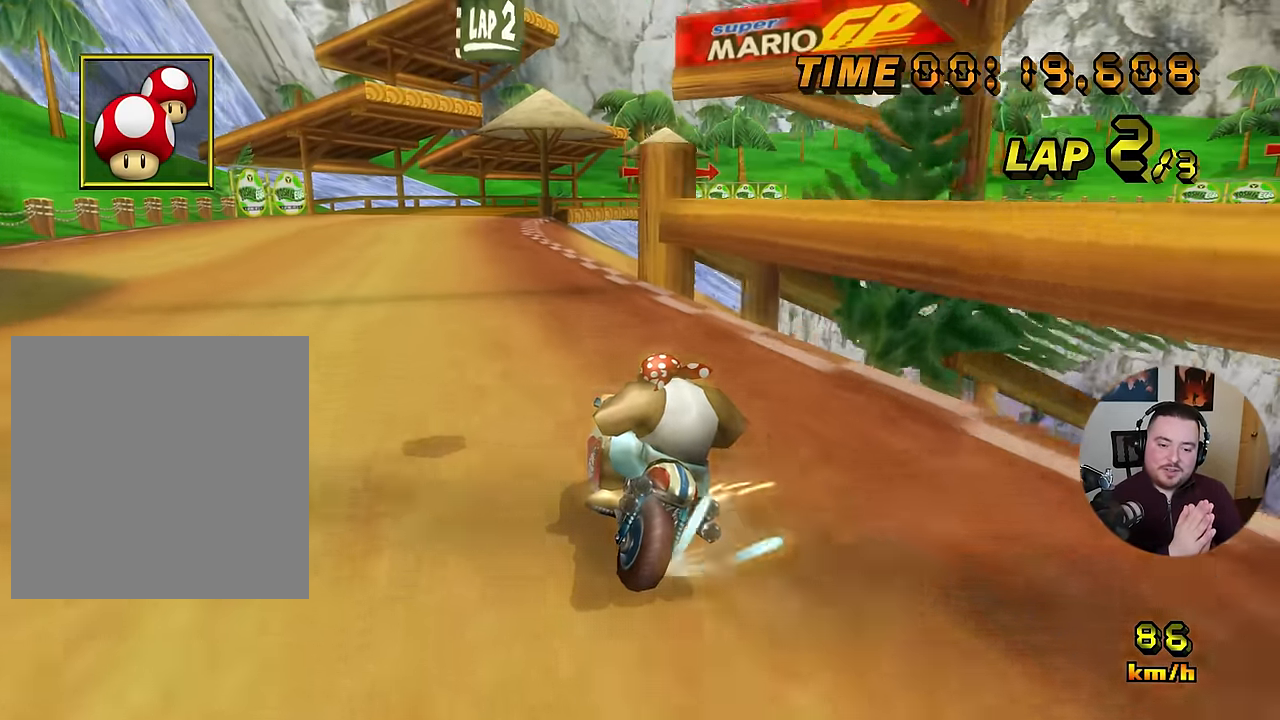
{"buttons": ["A", "R1"], "left_stick": "down-right", "events": [[167, "left_stick", "down-right"]]}
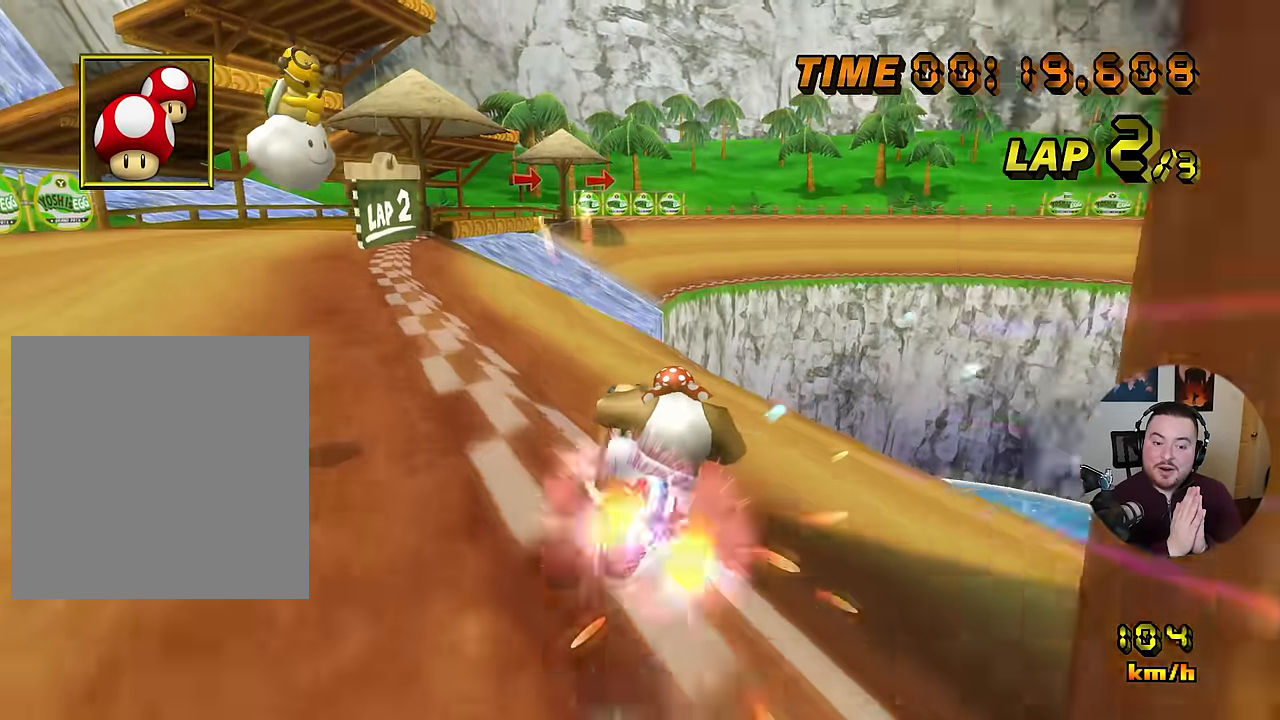
{"buttons": ["A"], "left_stick": "center", "events": [[67, "R1", "up"], [84, "left_stick", "center"]]}